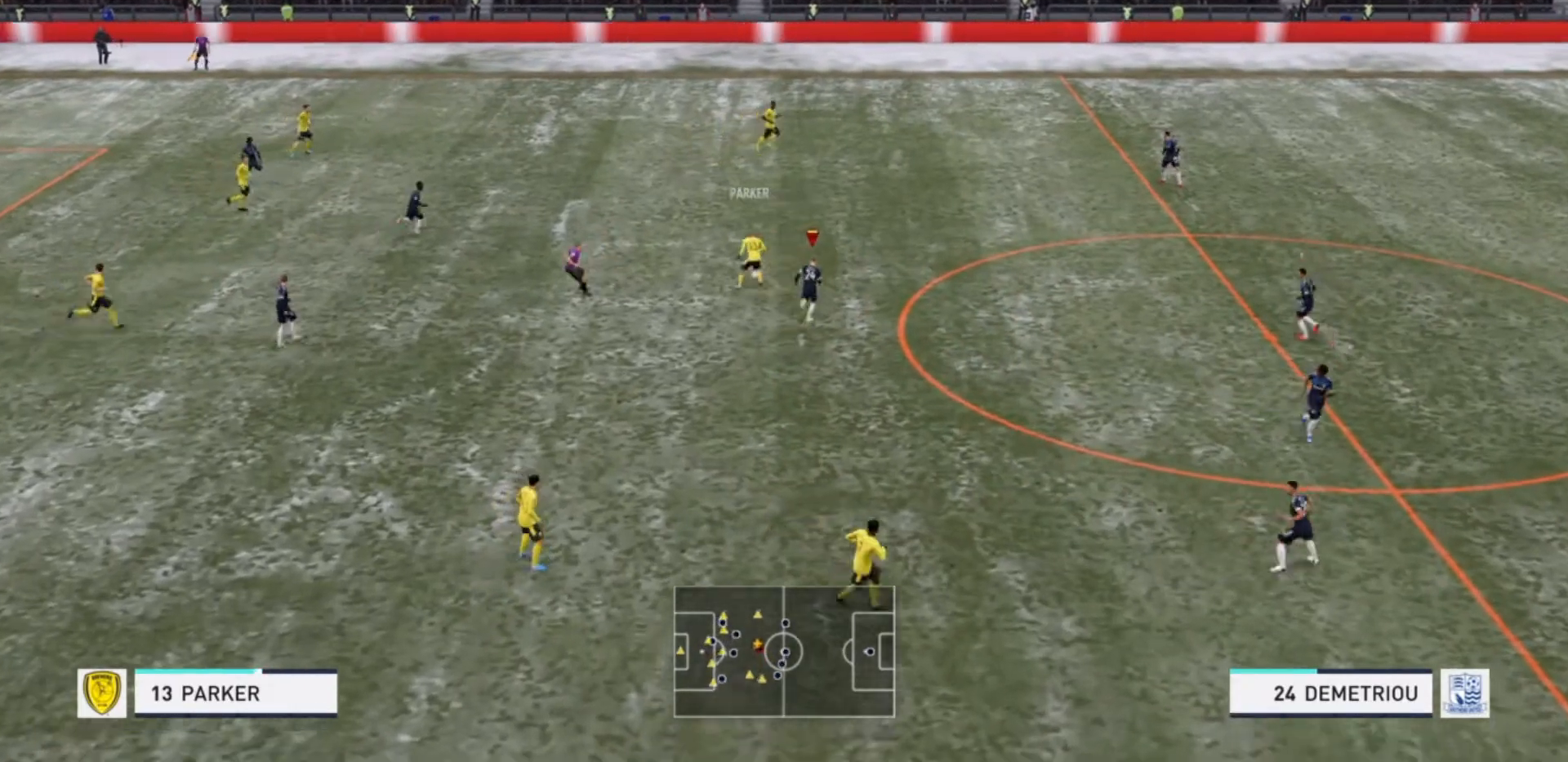
Gameplay with a controller (PlayStation layout); each line is a JSON object with the inputs held at the frame after it. "events" lists button and stick changes between this image and that frame as [ms after this image, input, new state], when the widget could be followed in between. Not read: L3 R3.
{"buttons": ["R2"], "left_stick": "up", "right_stick": "center", "events": []}
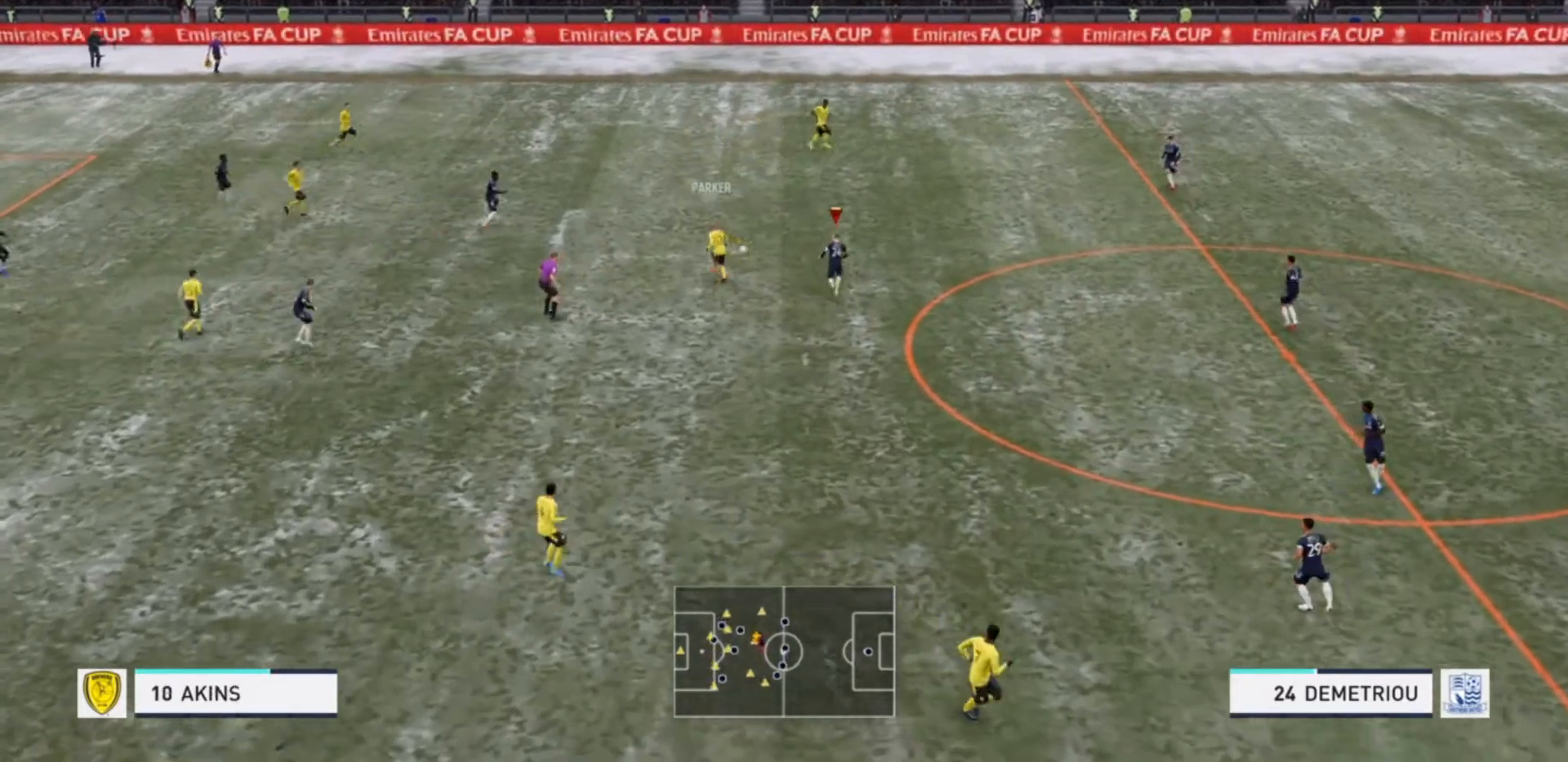
{"buttons": ["L1"], "left_stick": "up", "right_stick": "center", "events": [[400, "R2", "up"], [467, "L1", "down"]]}
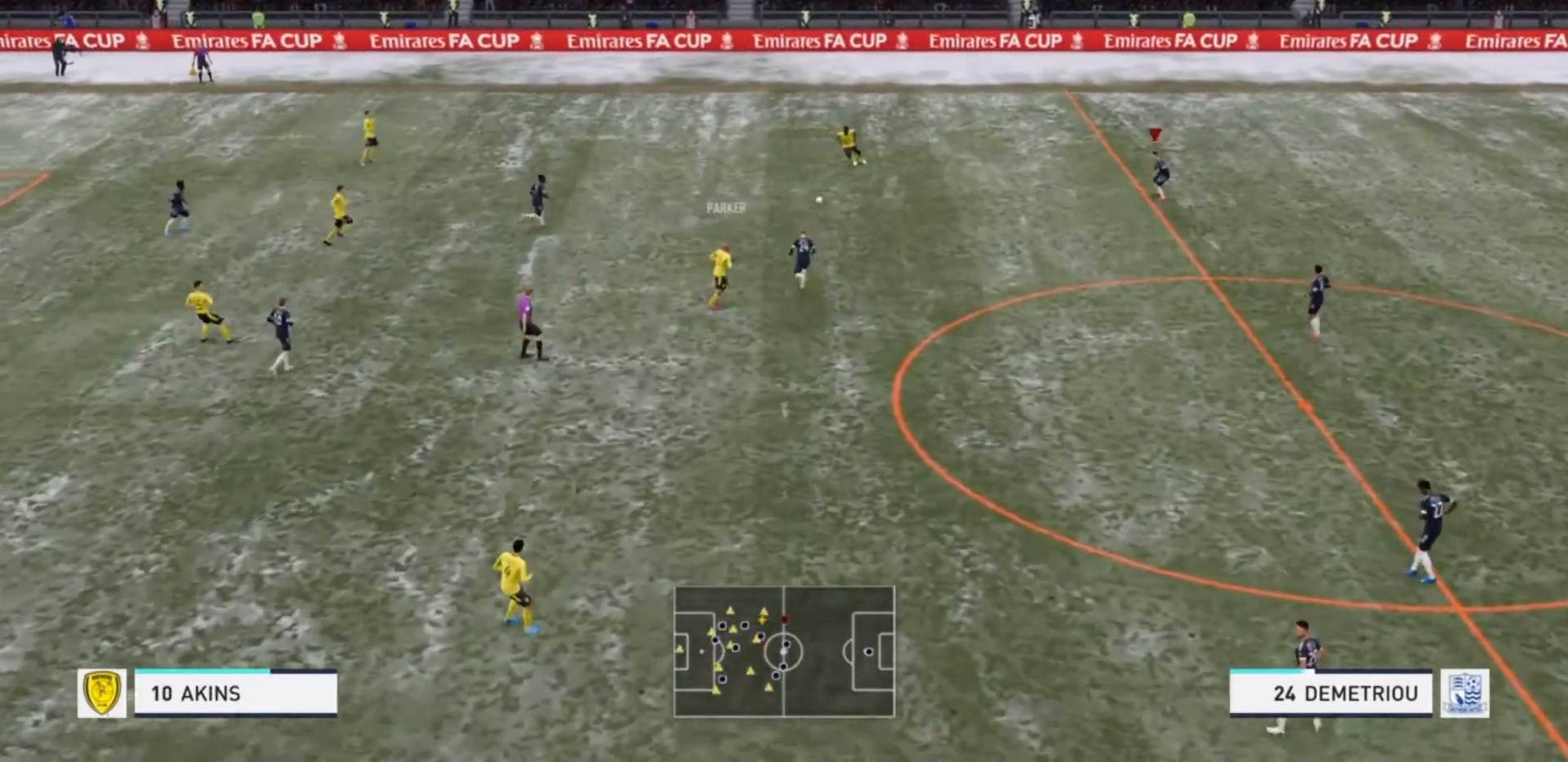
{"buttons": ["R2"], "left_stick": "up-left", "right_stick": "center", "events": [[33, "R2", "down"], [133, "L1", "up"], [133, "left_stick", "up-left"], [200, "R2", "up"], [267, "R2", "down"]]}
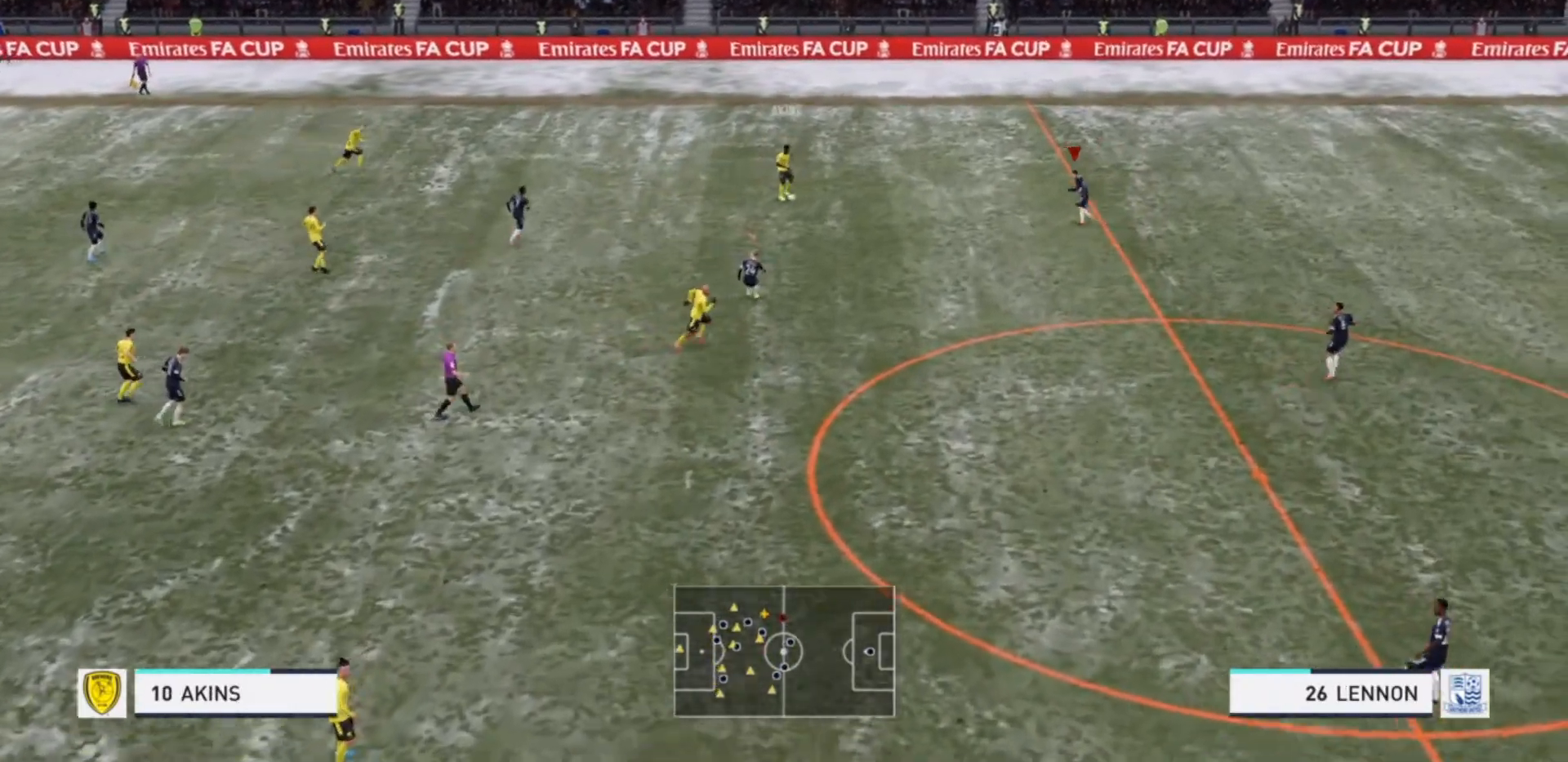
{"buttons": ["L2", "R2"], "left_stick": "left", "right_stick": "center", "events": [[333, "left_stick", "left"], [400, "L2", "down"]]}
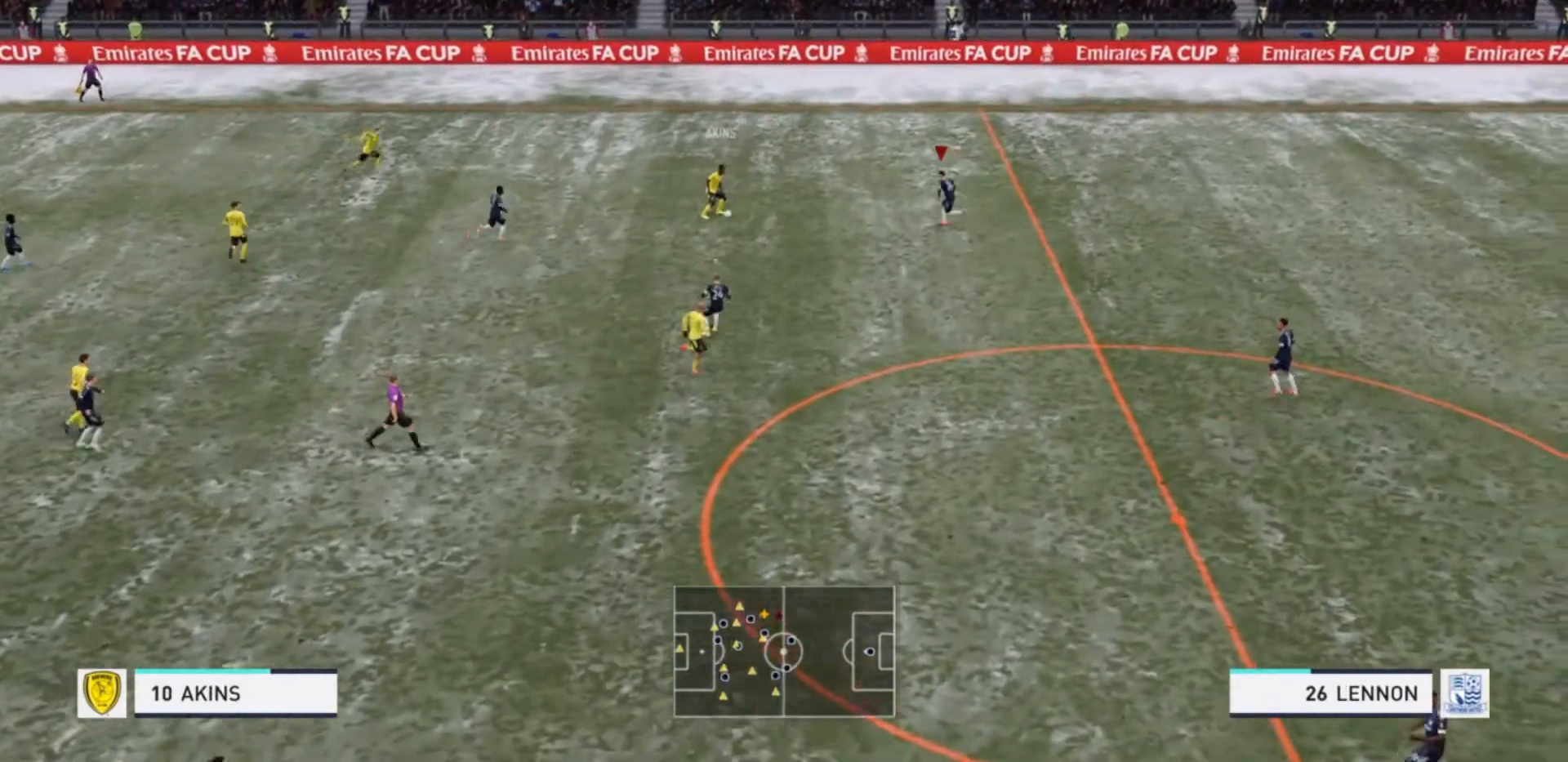
{"buttons": ["L2", "R2"], "left_stick": "left", "right_stick": "center", "events": []}
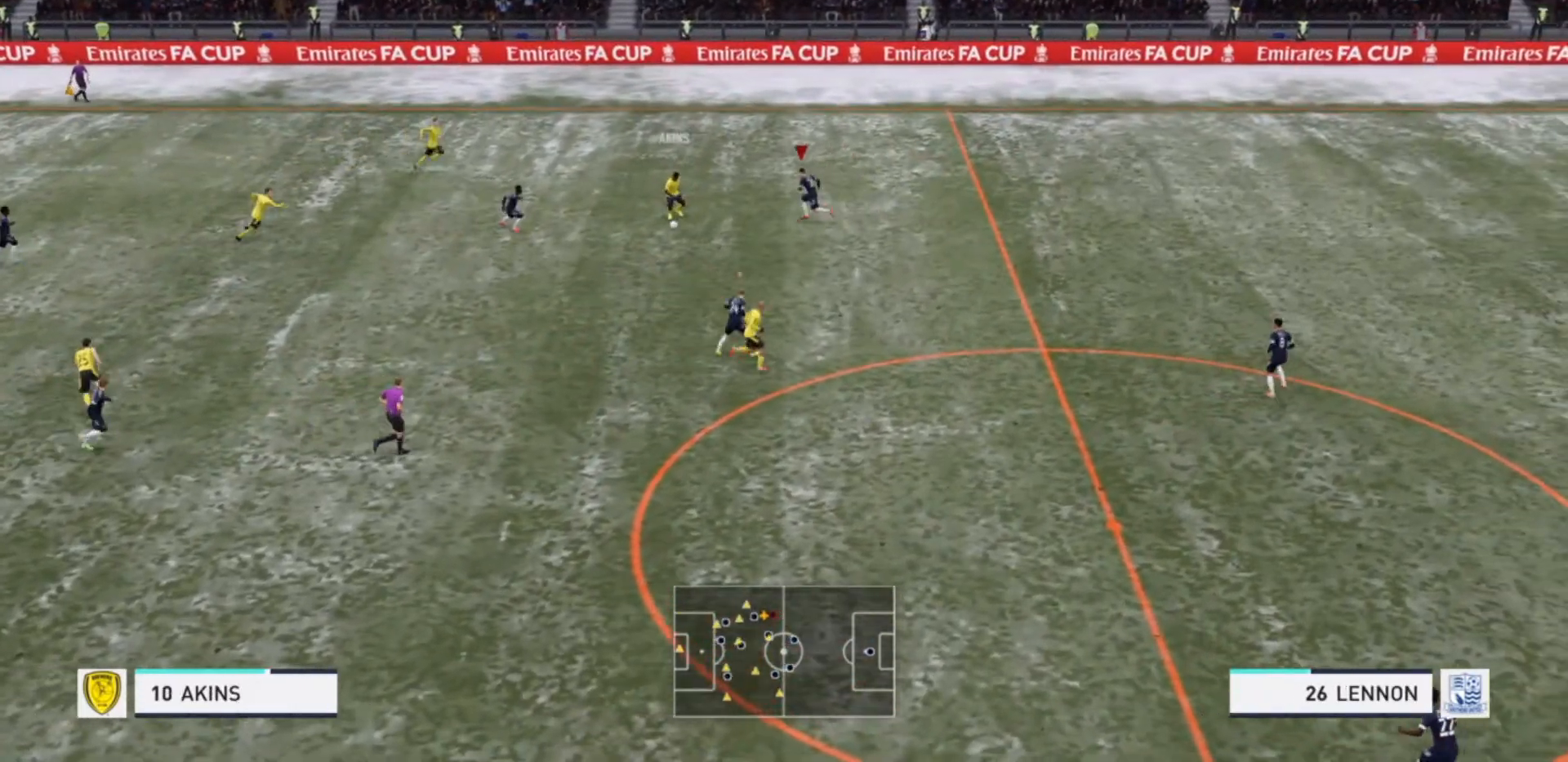
{"buttons": ["CIRCLE", "L2", "R2"], "left_stick": "down", "right_stick": "center", "events": [[100, "left_stick", "down-left"], [233, "left_stick", "down"], [500, "CIRCLE", "down"]]}
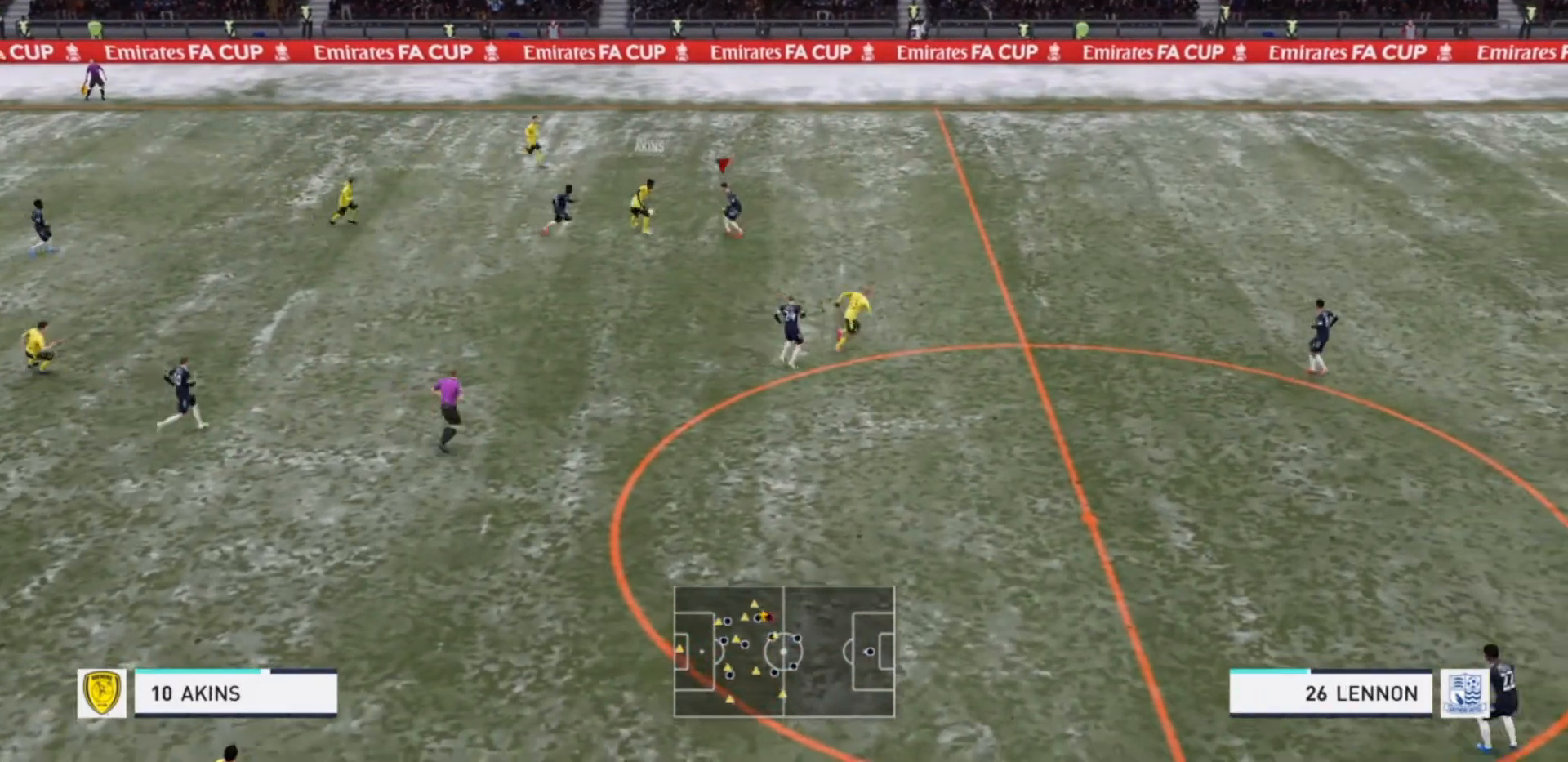
{"buttons": ["R2"], "left_stick": "right", "right_stick": "center", "events": [[33, "left_stick", "down-left"], [100, "CIRCLE", "up"], [133, "L2", "up"], [133, "R2", "up"], [200, "R2", "down"], [200, "left_stick", "up-left"], [233, "L1", "down"], [267, "left_stick", "up-right"], [333, "L1", "up"], [433, "left_stick", "right"]]}
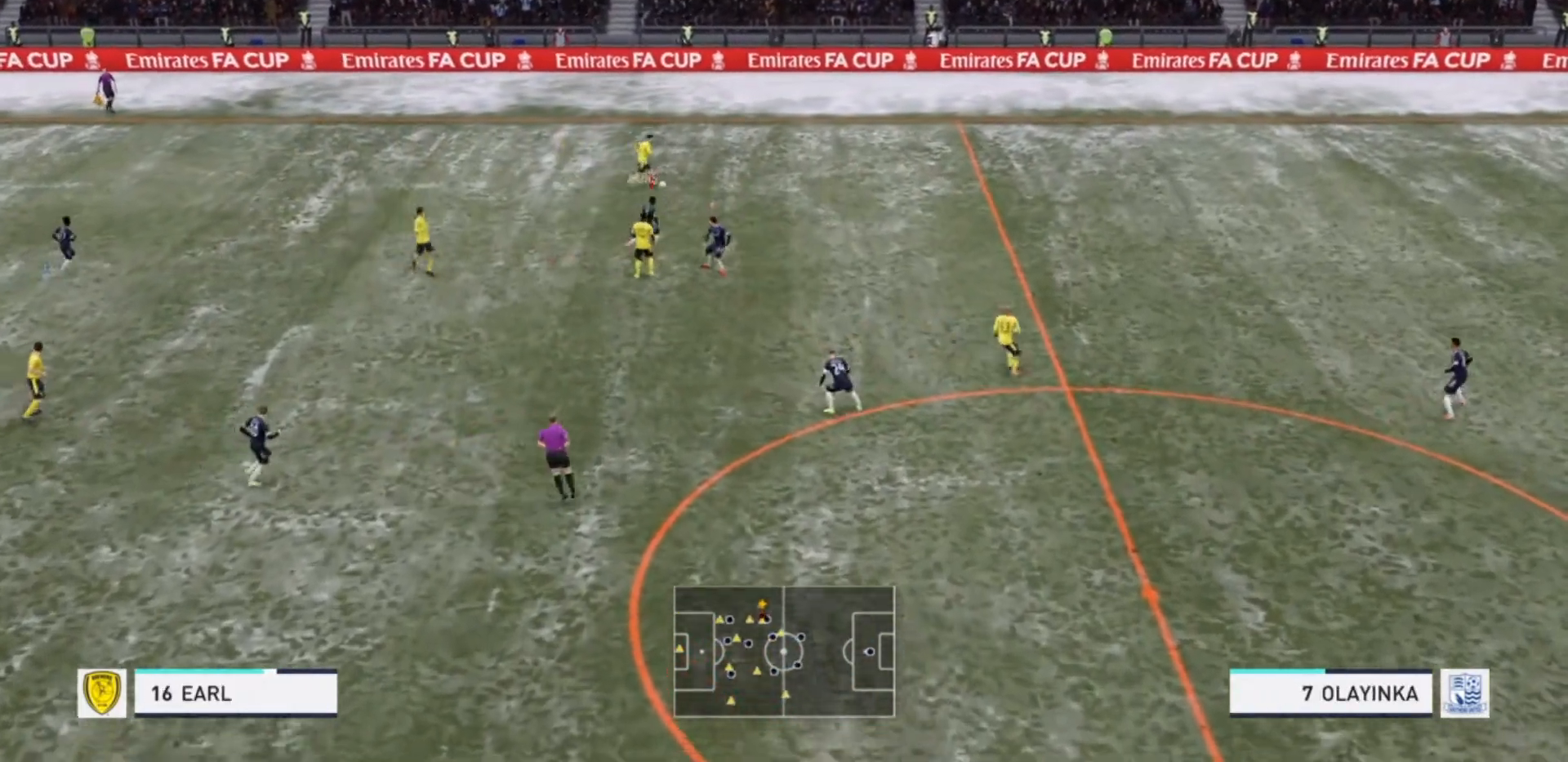
{"buttons": ["R2"], "left_stick": "up-right", "right_stick": "center", "events": [[233, "left_stick", "up-right"]]}
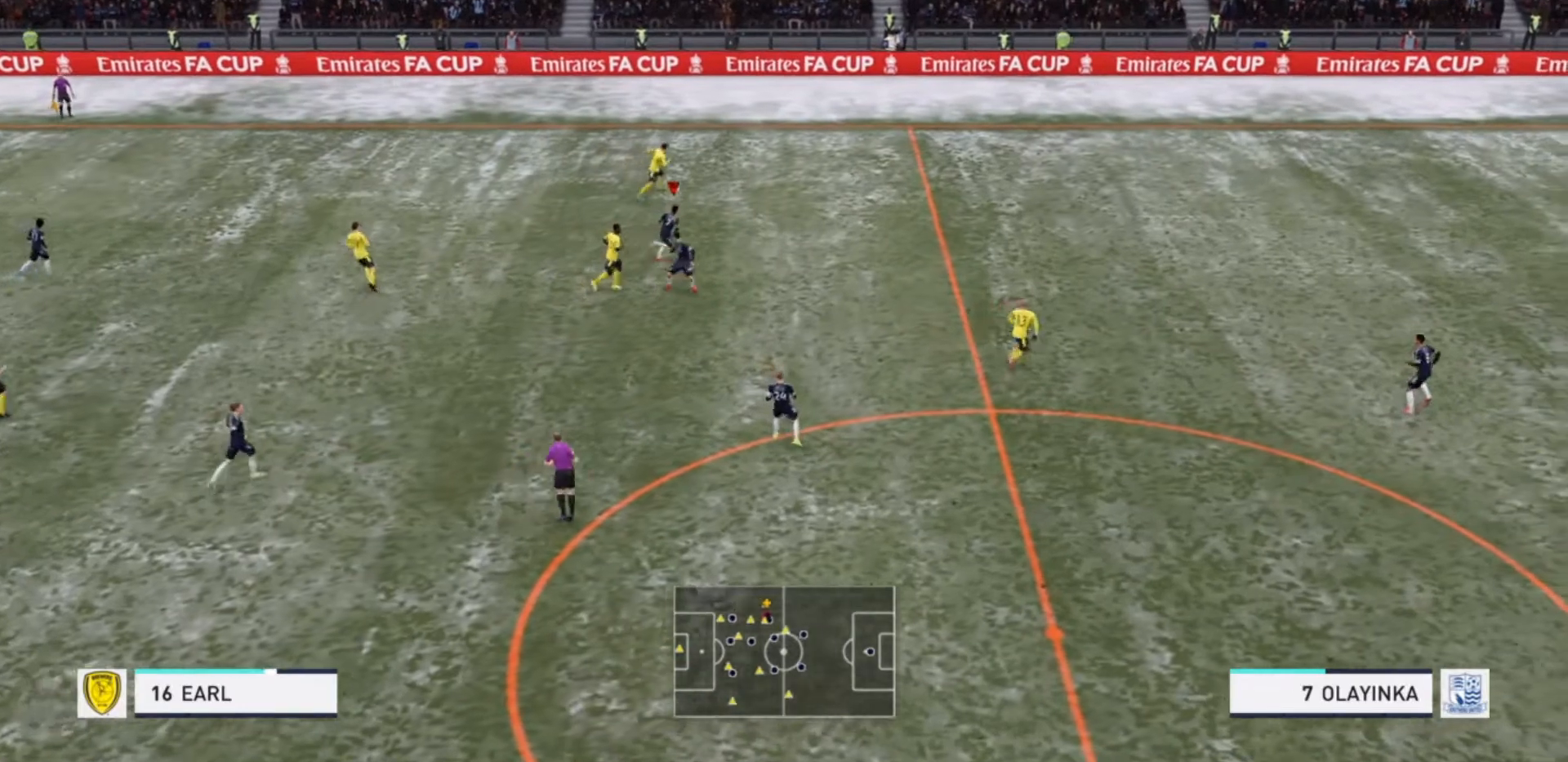
{"buttons": ["R2"], "left_stick": "up-right", "right_stick": "center", "events": []}
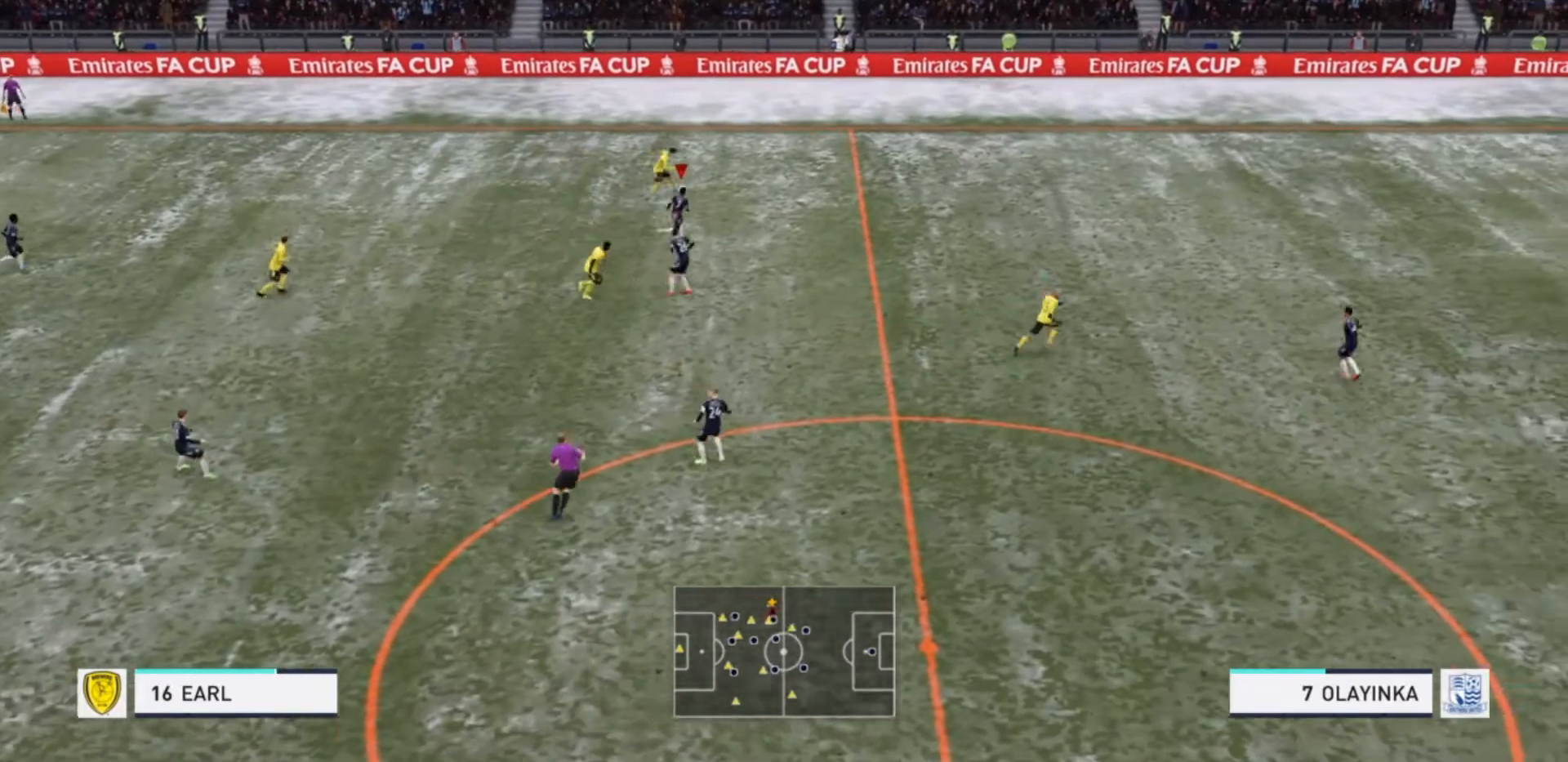
{"buttons": ["R2"], "left_stick": "up-right", "right_stick": "center", "events": []}
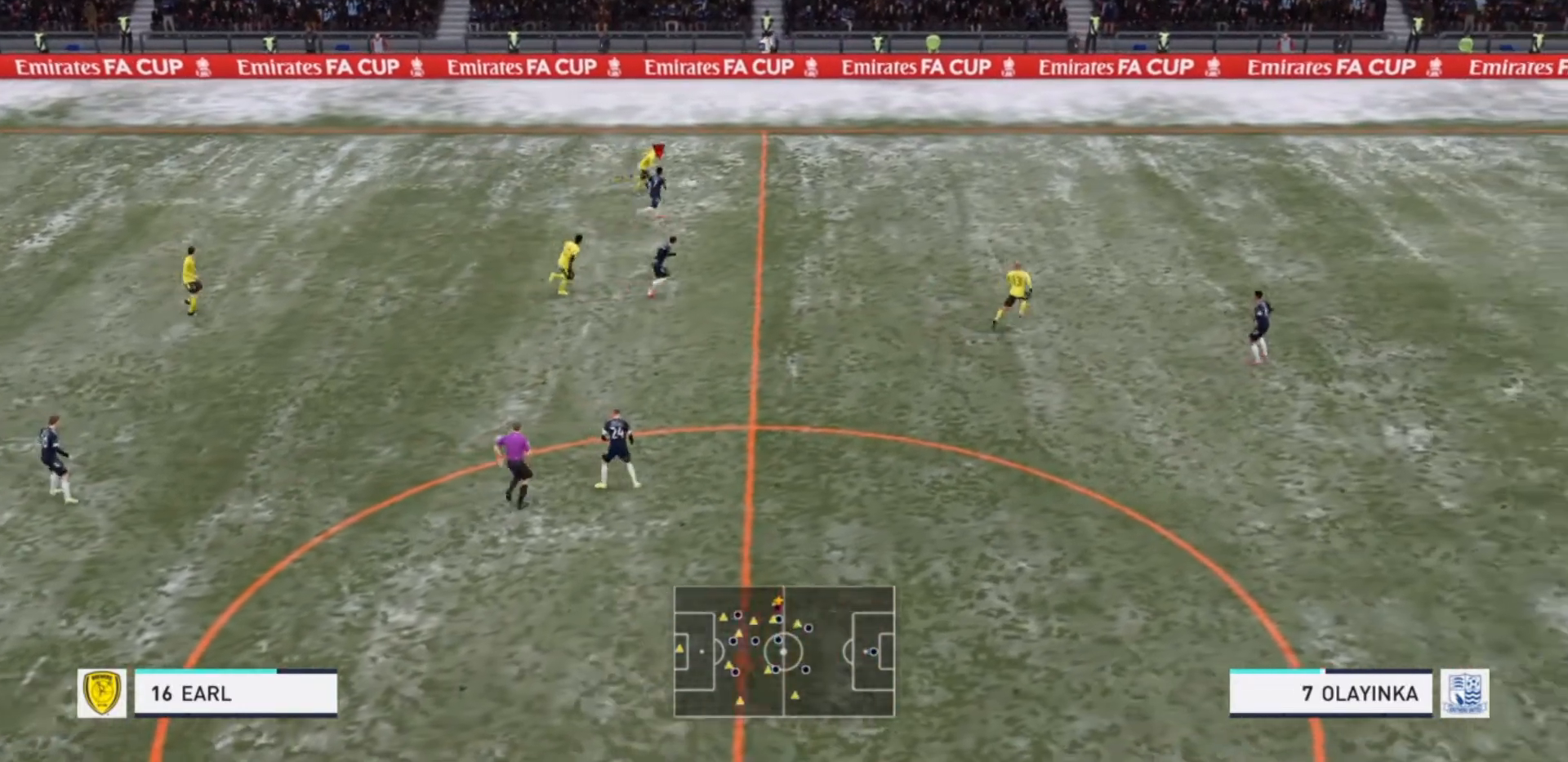
{"buttons": ["R2"], "left_stick": "up-right", "right_stick": "center", "events": [[233, "right_stick", "down-left"], [400, "right_stick", "center"]]}
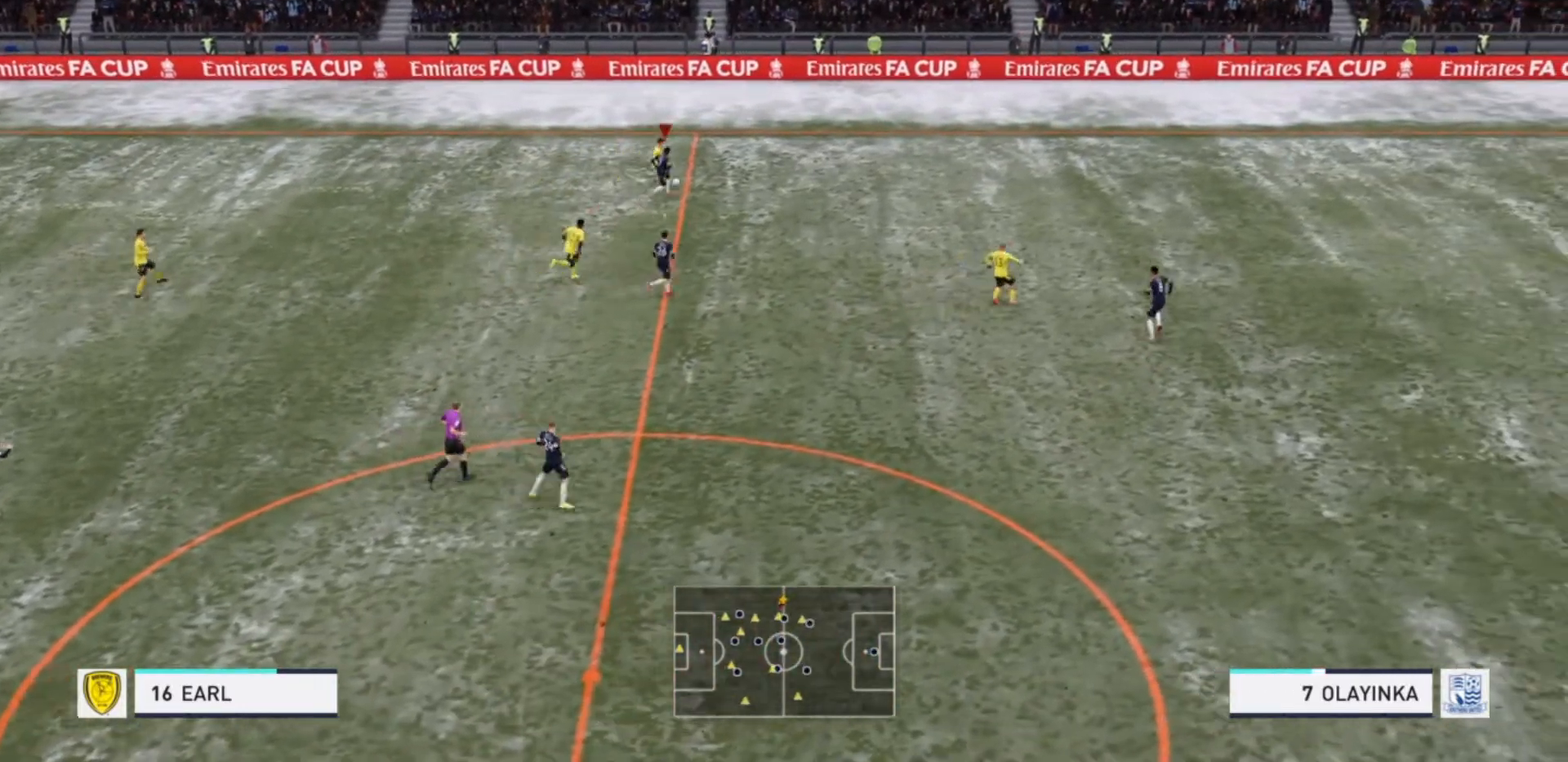
{"buttons": [], "left_stick": "up-right", "right_stick": "center", "events": [[67, "CIRCLE", "down"], [100, "L2", "down"], [167, "CIRCLE", "up"], [233, "L2", "up"], [233, "R2", "up"]]}
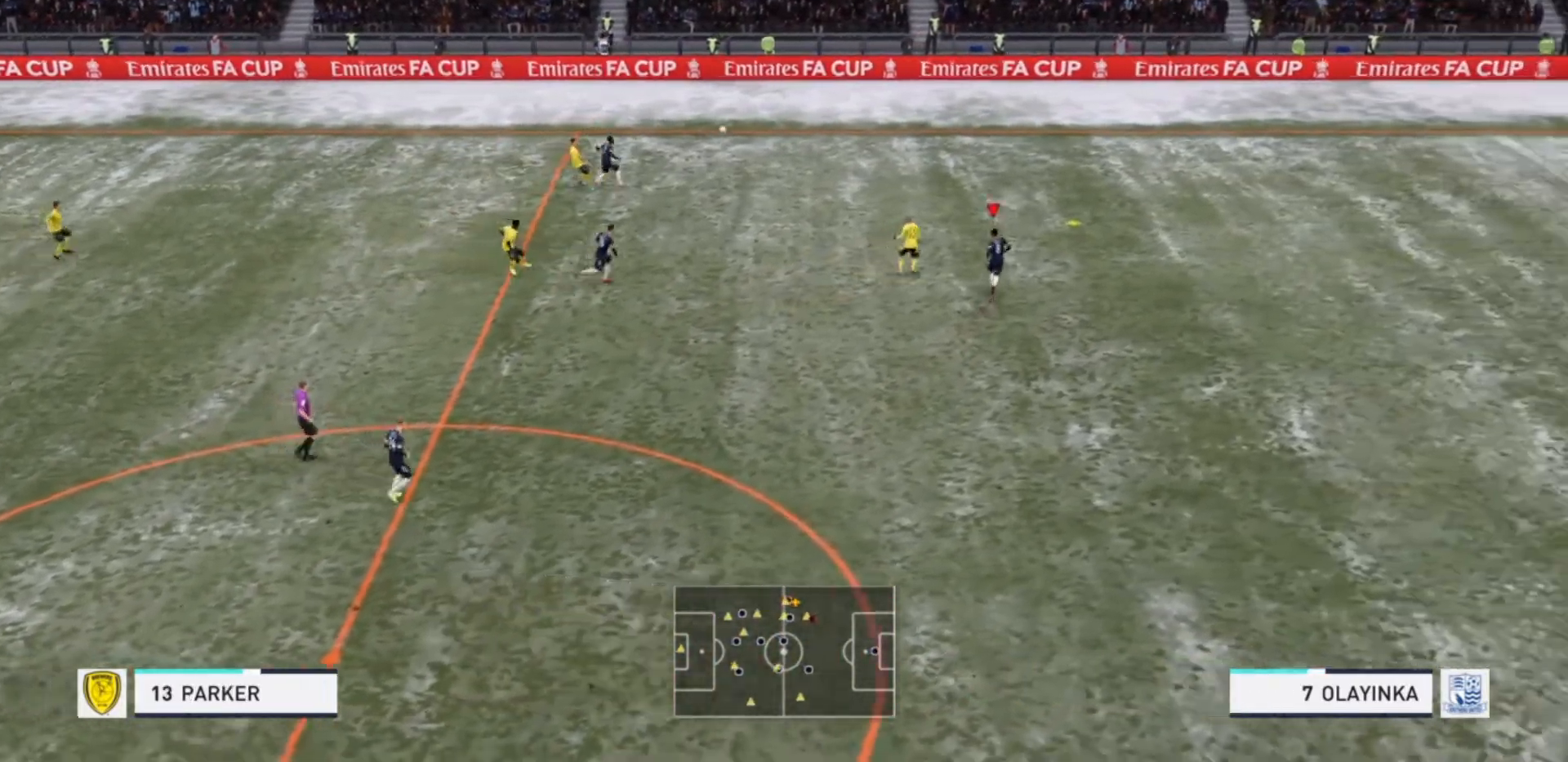
{"buttons": ["R2"], "left_stick": "up-right", "right_stick": "center", "events": [[33, "R2", "down"], [67, "L1", "down"], [133, "L1", "up"]]}
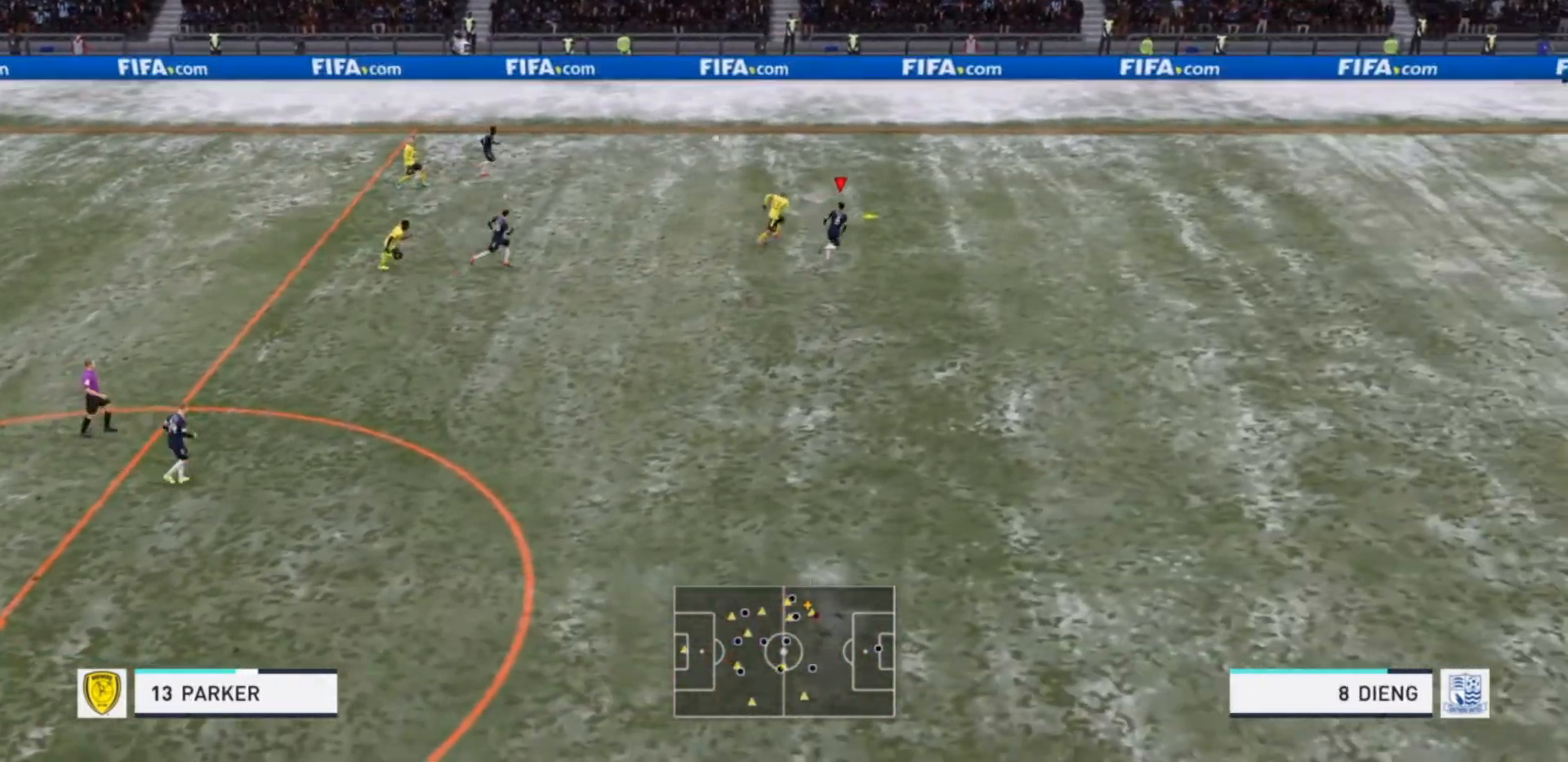
{"buttons": [], "left_stick": "up", "right_stick": "center", "events": [[133, "SQUARE", "down"], [133, "left_stick", "up"], [233, "SQUARE", "up"], [267, "right_stick", "up-right"], [333, "right_stick", "center"], [400, "R2", "up"]]}
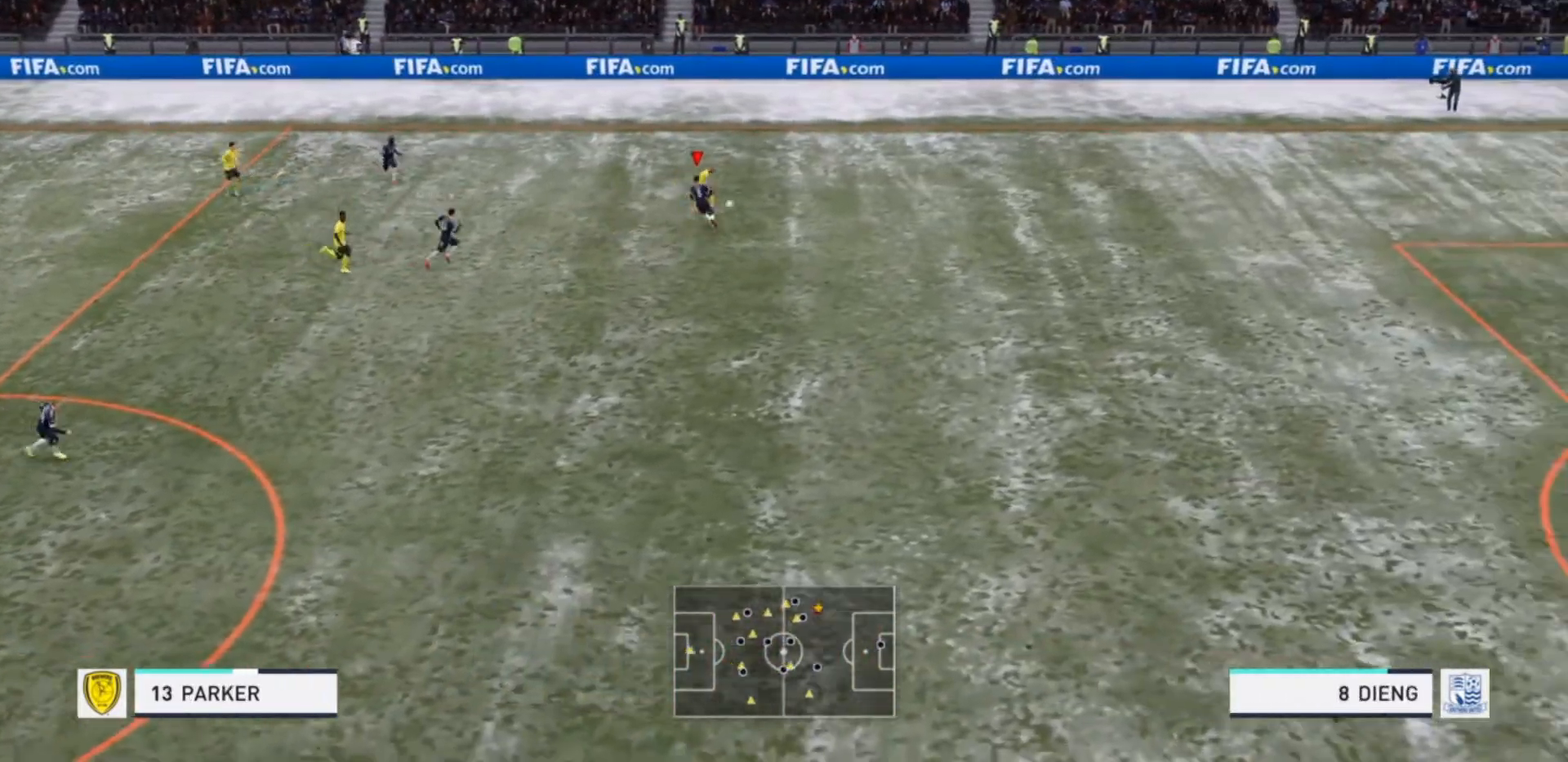
{"buttons": ["R2"], "left_stick": "up-right", "right_stick": "center", "events": [[267, "left_stick", "up-right"], [400, "R2", "down"]]}
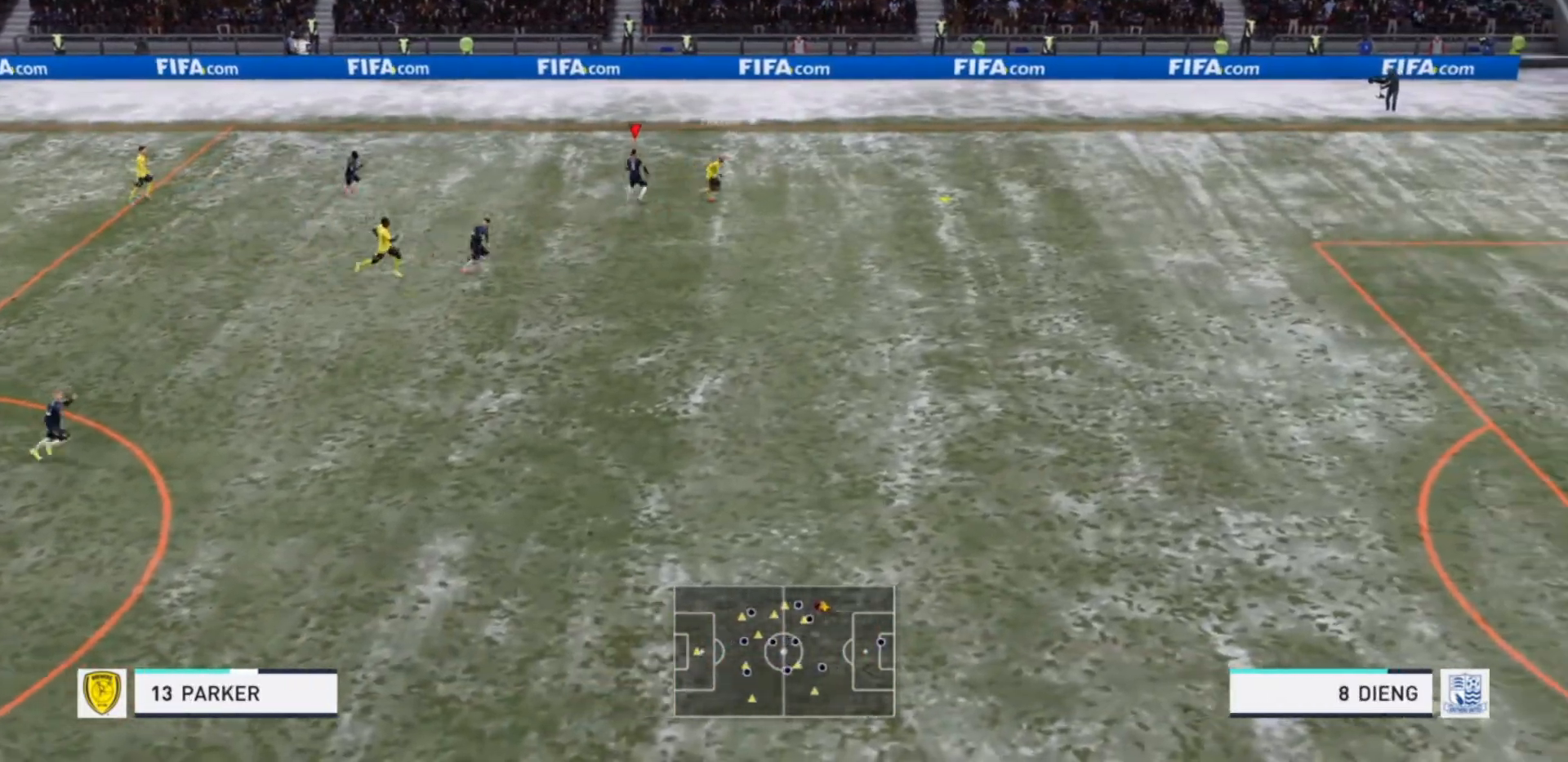
{"buttons": ["R2"], "left_stick": "right", "right_stick": "center", "events": [[67, "left_stick", "right"]]}
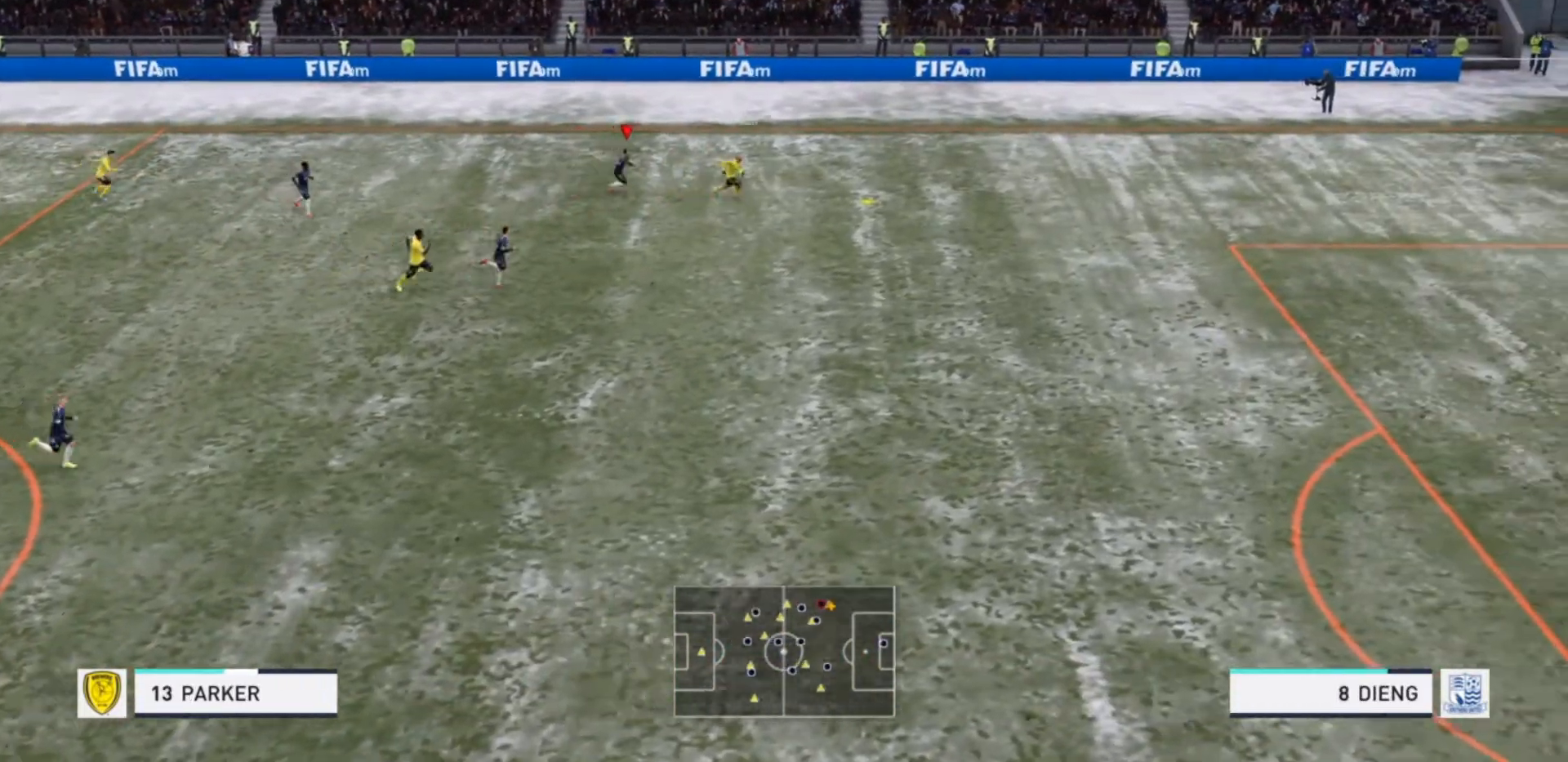
{"buttons": ["R2"], "left_stick": "right", "right_stick": "center", "events": []}
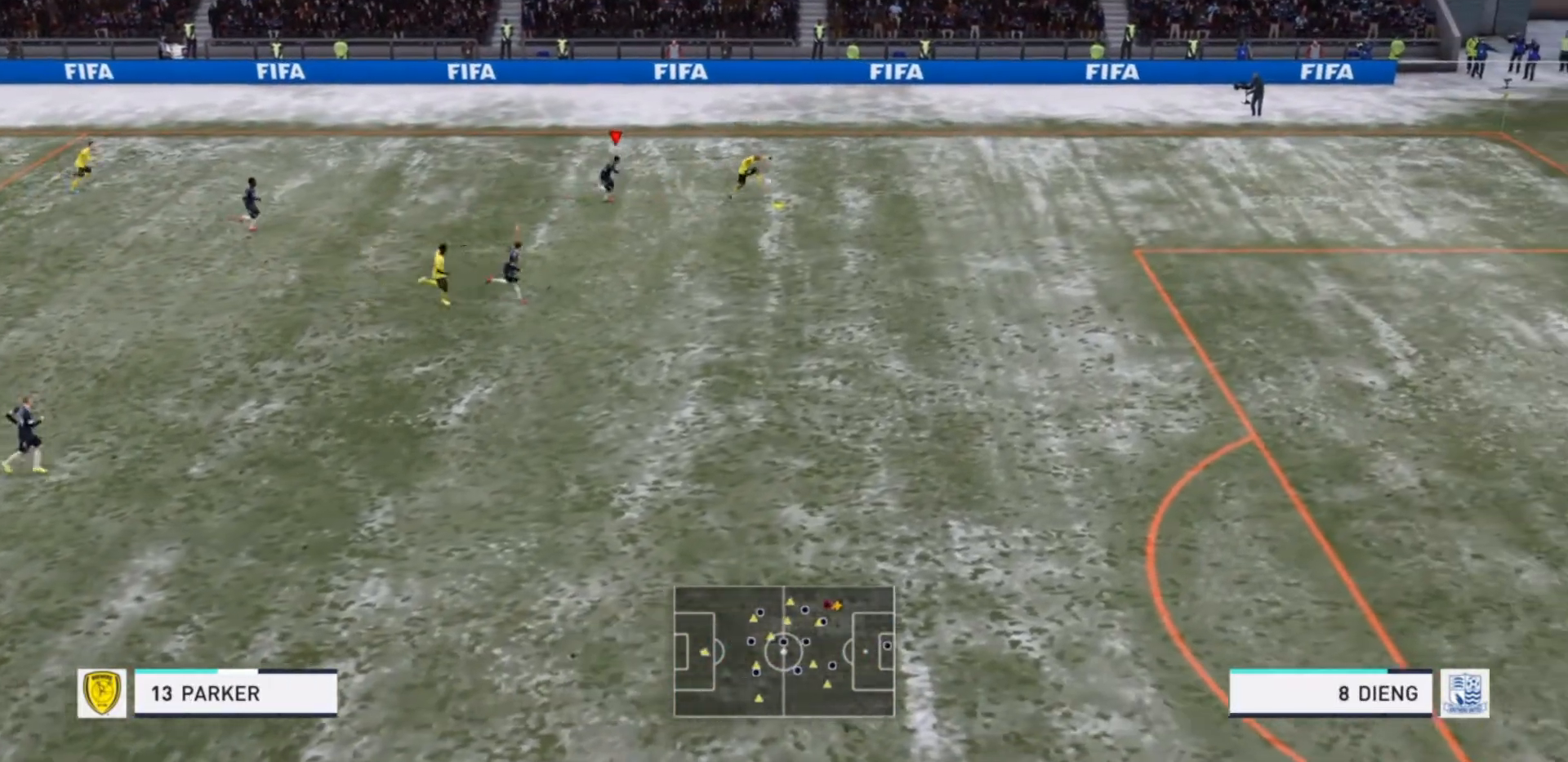
{"buttons": ["R2"], "left_stick": "right", "right_stick": "center", "events": [[33, "L1", "down"], [200, "L1", "up"]]}
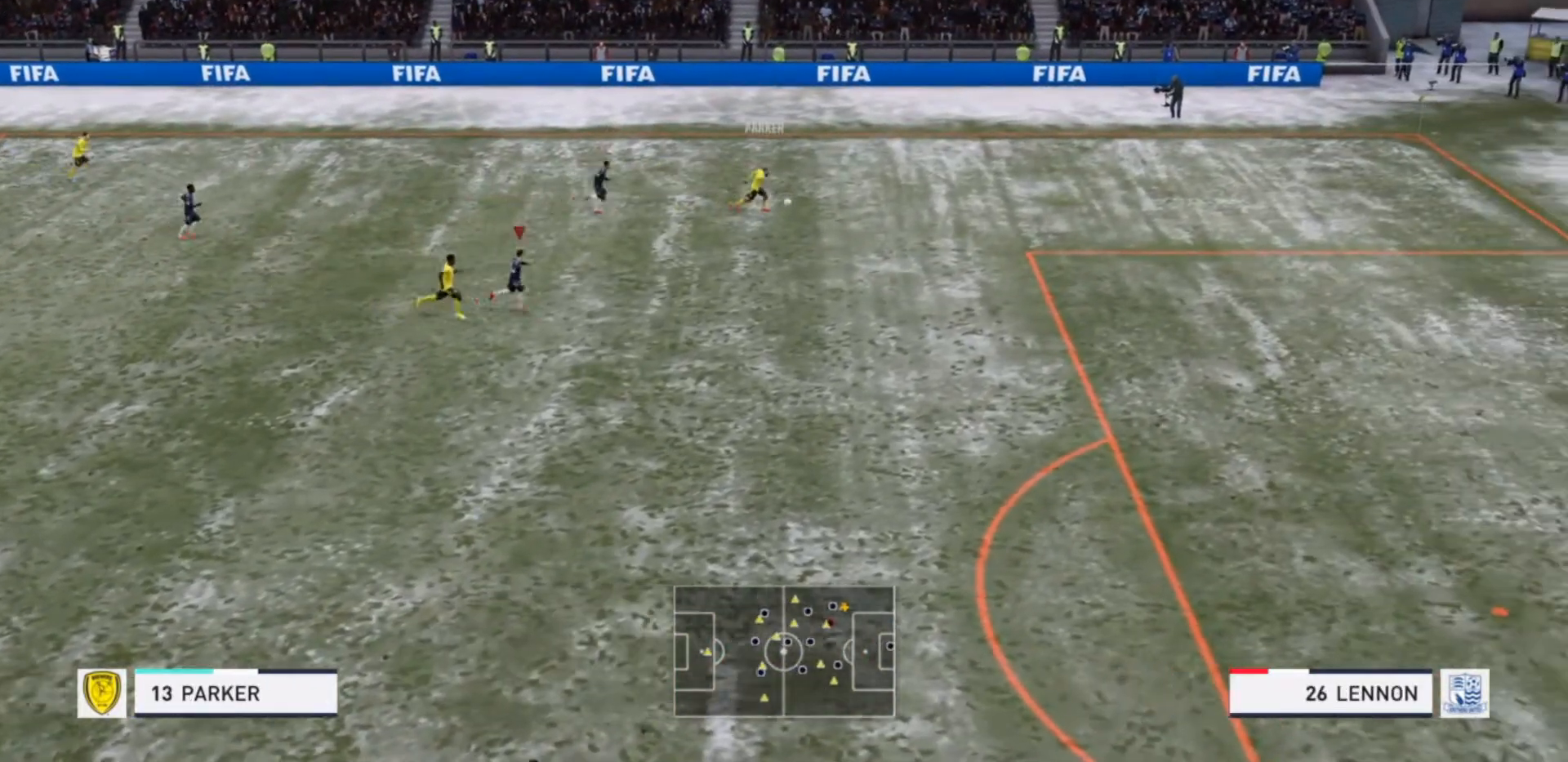
{"buttons": ["R2"], "left_stick": "down-right", "right_stick": "center", "events": [[467, "left_stick", "down-right"]]}
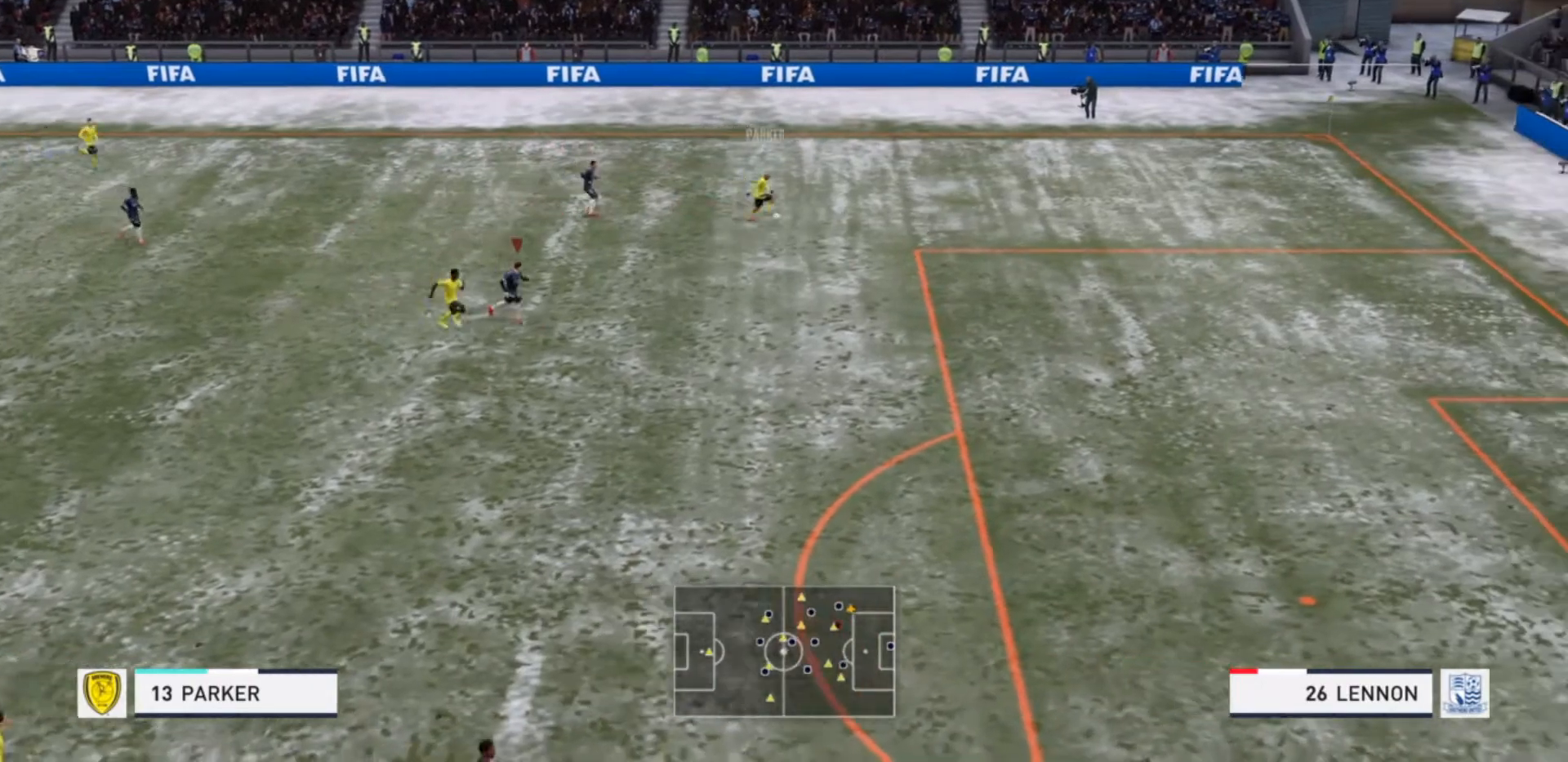
{"buttons": ["R2"], "left_stick": "down-right", "right_stick": "center", "events": []}
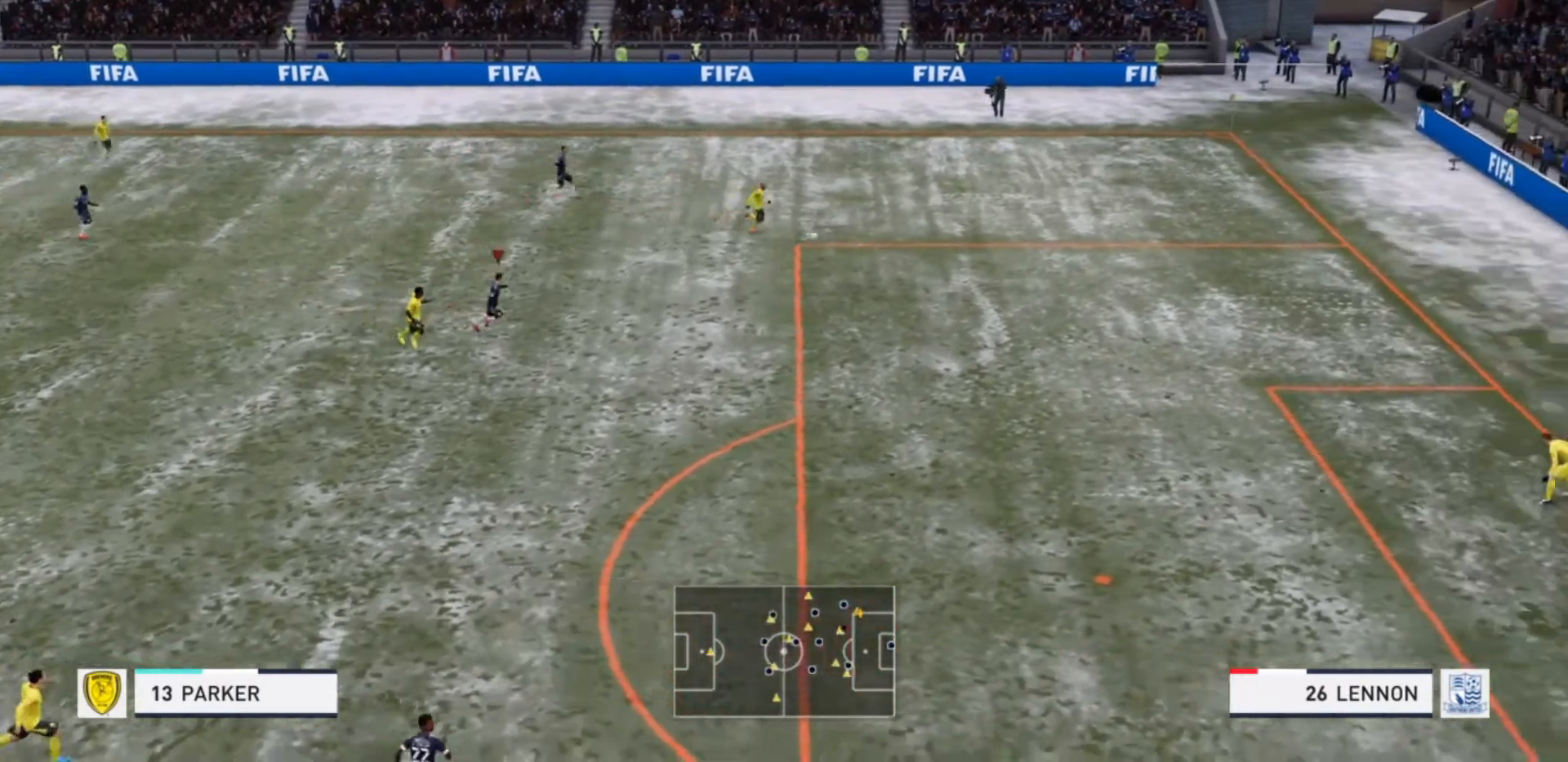
{"buttons": ["R2"], "left_stick": "down-right", "right_stick": "center", "events": []}
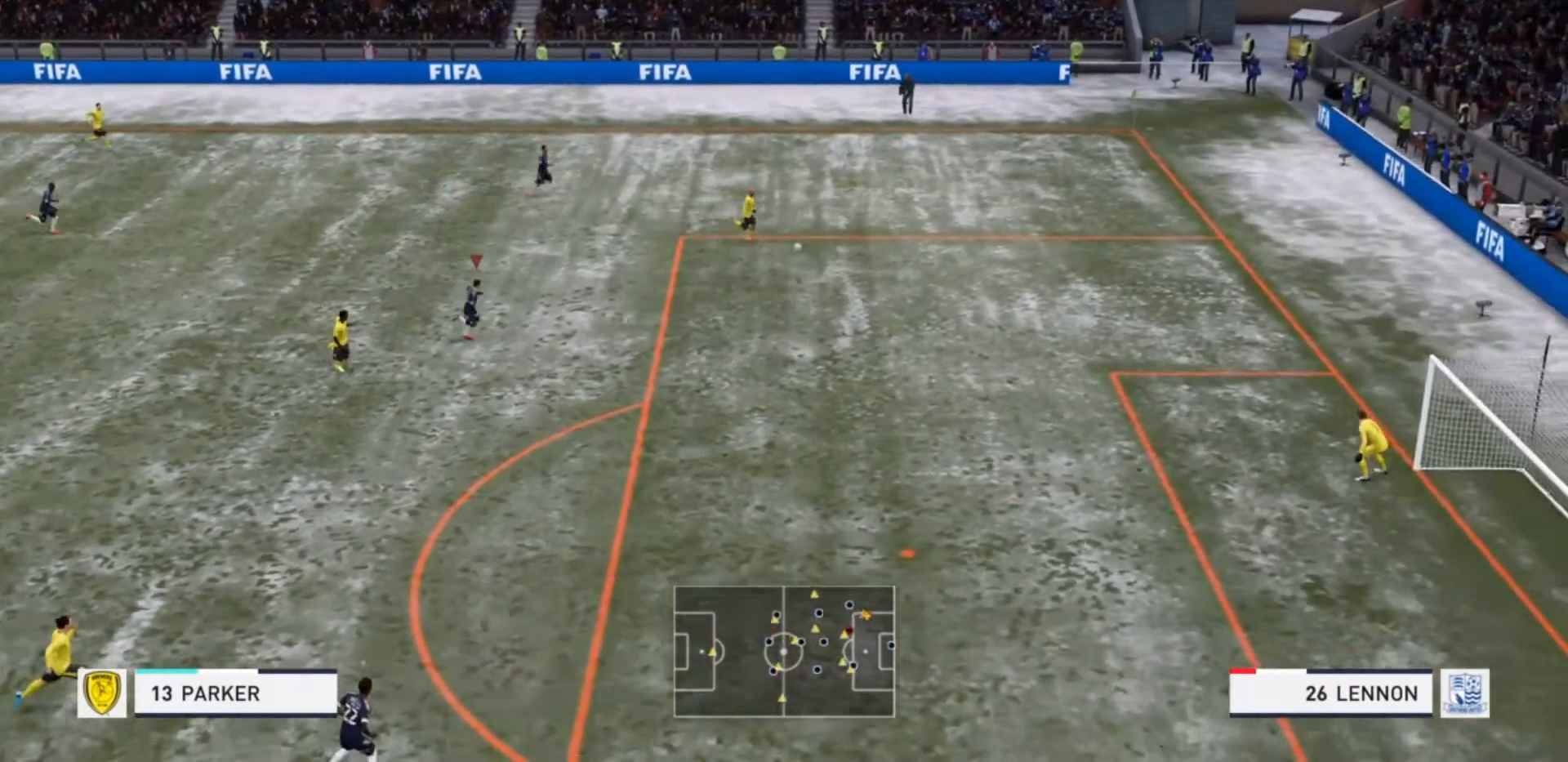
{"buttons": ["R2"], "left_stick": "down-right", "right_stick": "center", "events": []}
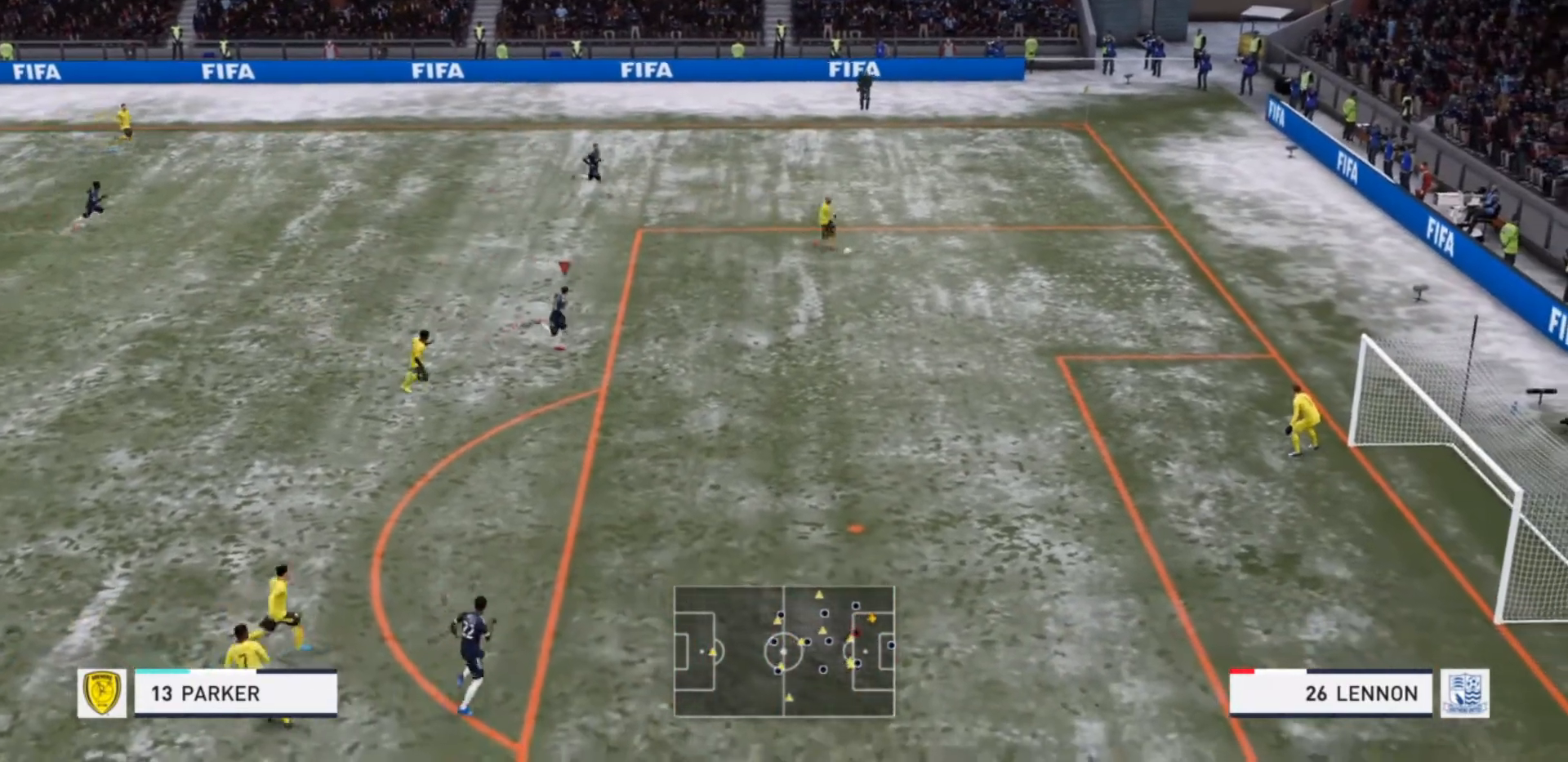
{"buttons": ["TRIANGLE", "R2"], "left_stick": "down-right", "right_stick": "center", "events": [[500, "TRIANGLE", "down"]]}
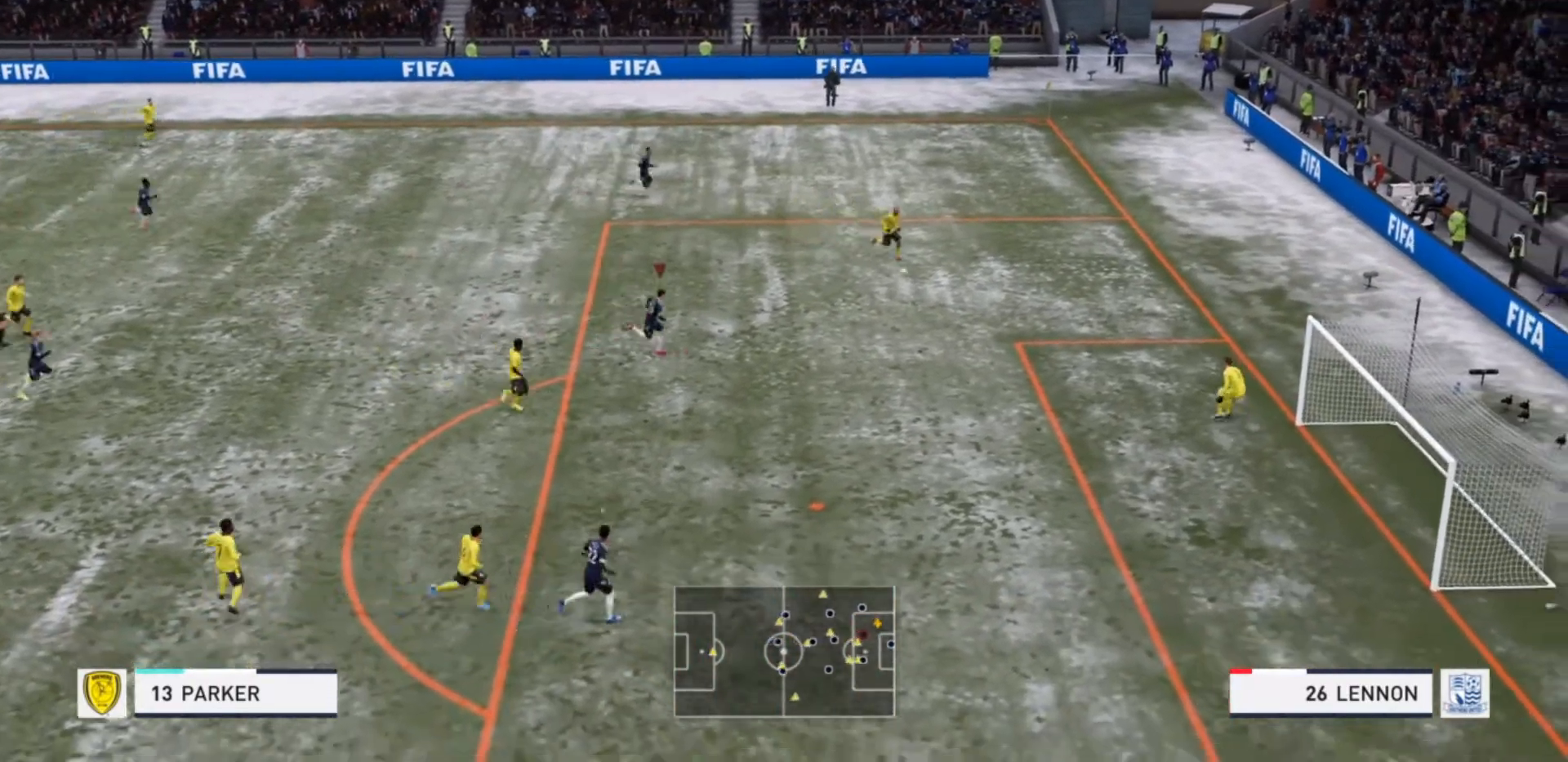
{"buttons": ["TRIANGLE", "R2"], "left_stick": "down-right", "right_stick": "center", "events": []}
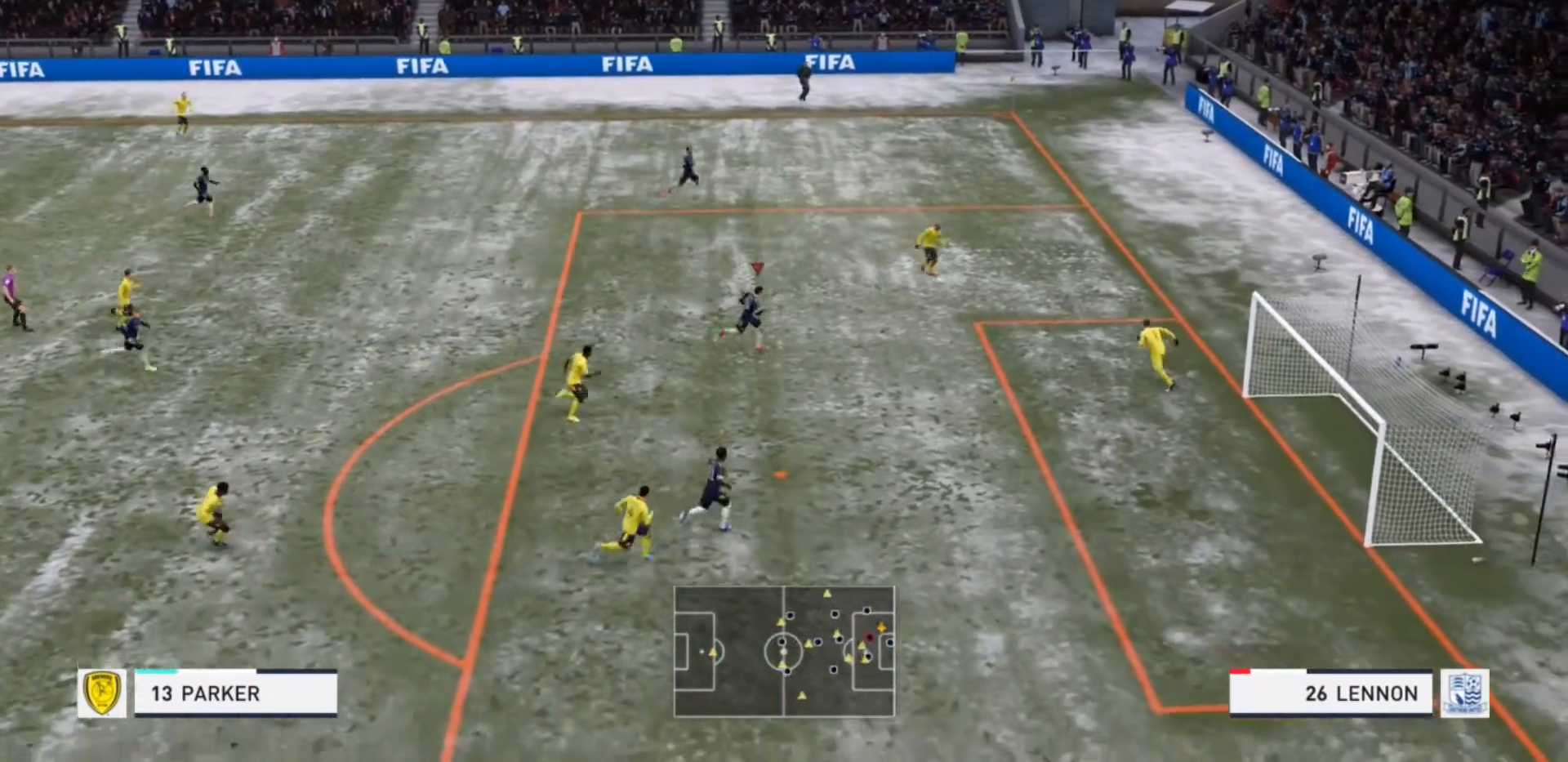
{"buttons": ["TRIANGLE", "R2"], "left_stick": "down-right", "right_stick": "center", "events": []}
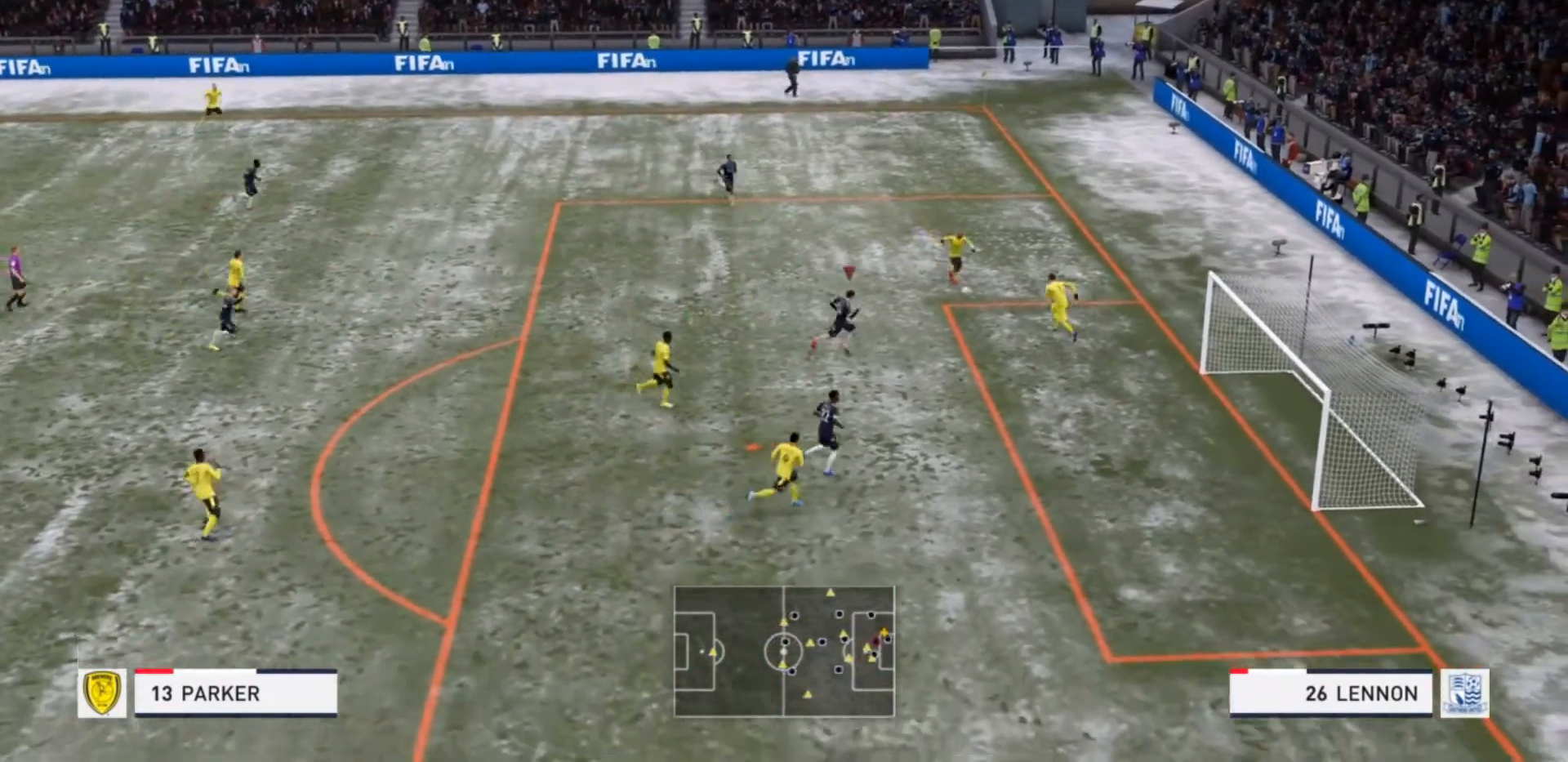
{"buttons": ["TRIANGLE", "R2"], "left_stick": "down-right", "right_stick": "center", "events": []}
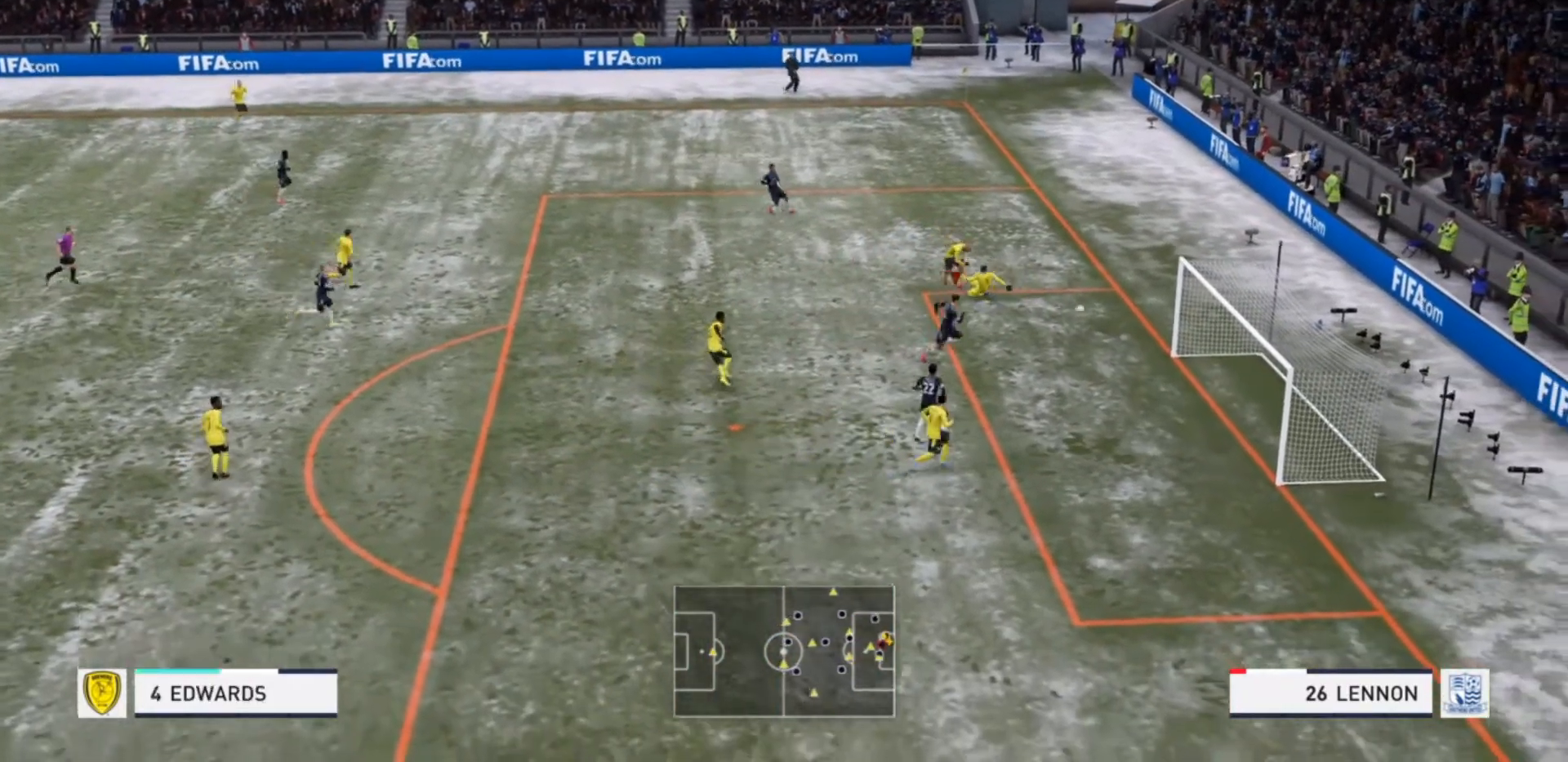
{"buttons": ["TRIANGLE", "R2"], "left_stick": "down-right", "right_stick": "center", "events": []}
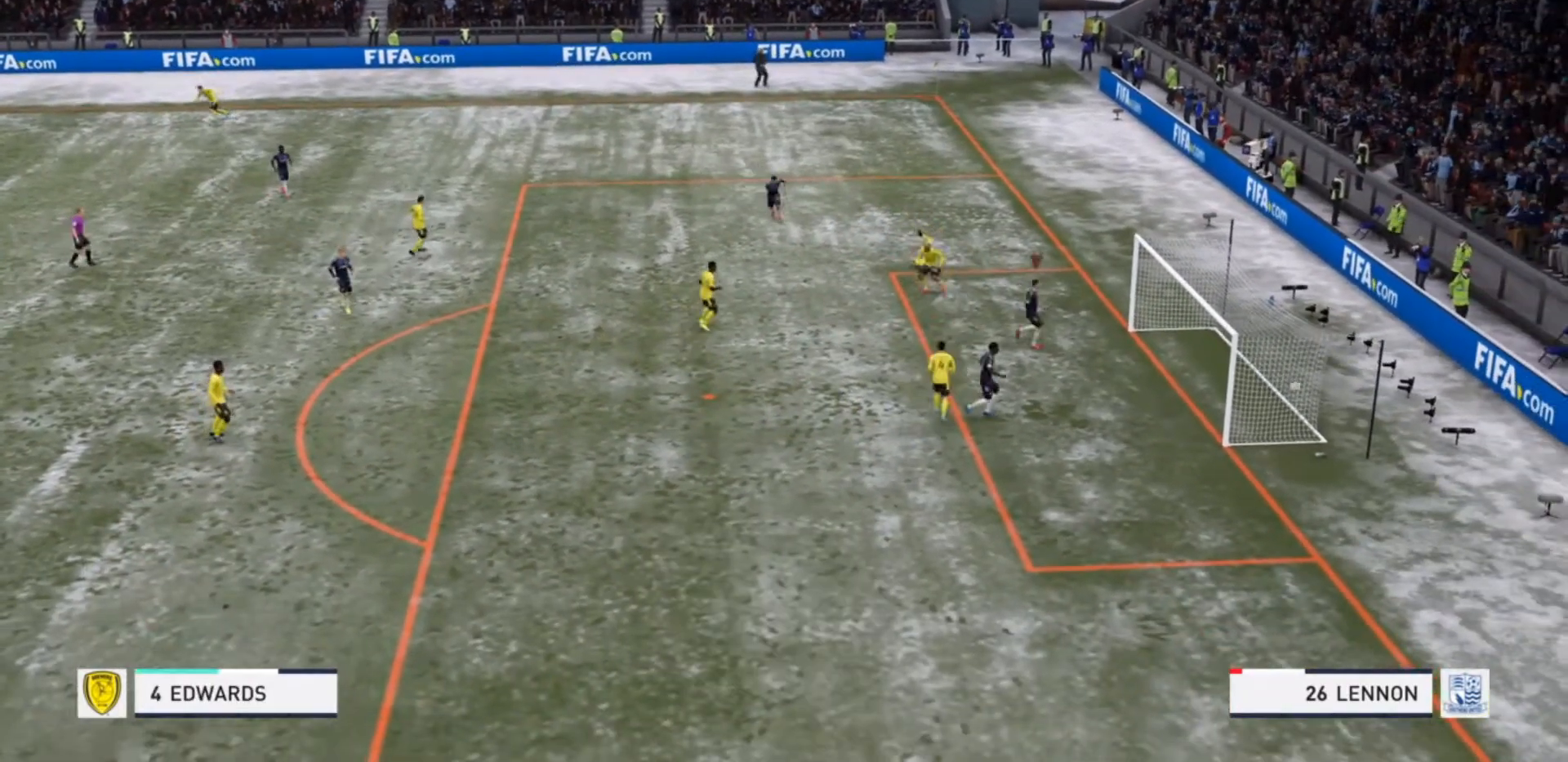
{"buttons": [], "left_stick": "center", "right_stick": "center", "events": [[67, "TRIANGLE", "up"], [233, "left_stick", "center"], [267, "R2", "up"]]}